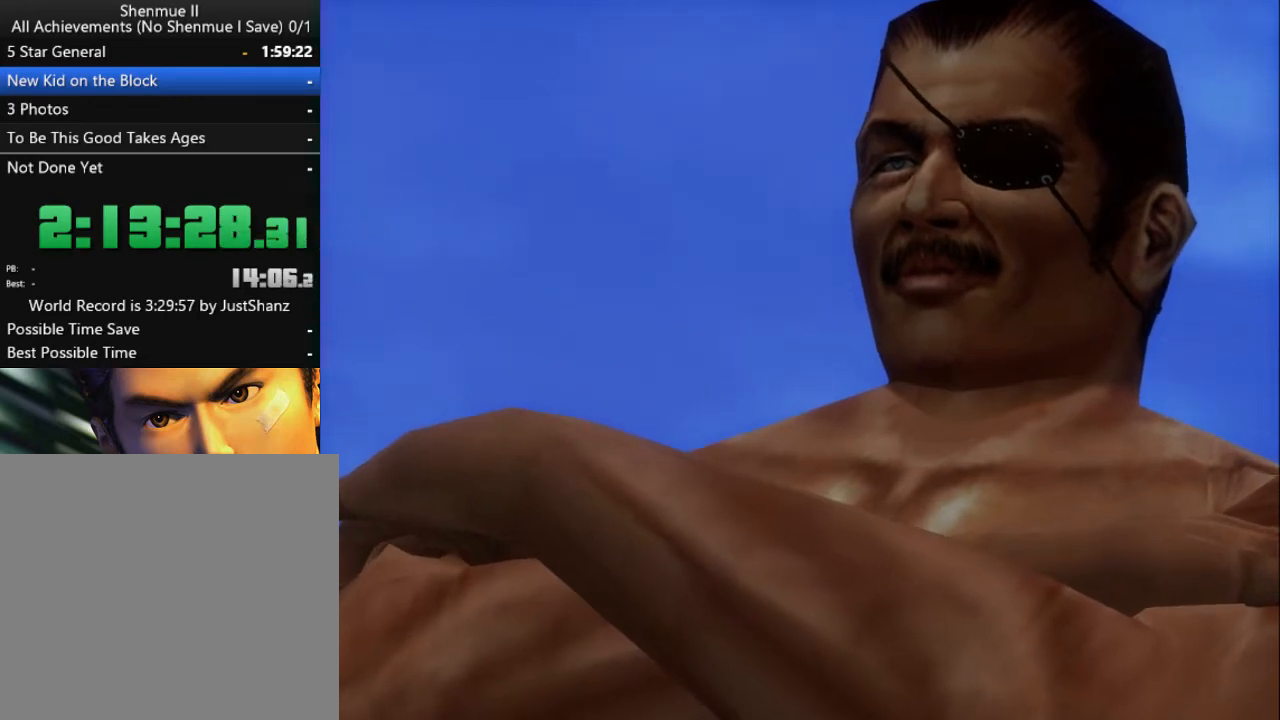
Gameplay with a controller (Xbox layout); each line is a JSON object with the inputs held at the frame after it. "events" lists button and stick changes between this image and that frame as [ms after this image, input, new state], when the widget could be followed in between. Not read: SHARE.
{"buttons": ["DPAD_LEFT"], "left_stick": "center", "right_stick": "center", "events": [[100, "DPAD_LEFT", "down"], [200, "DPAD_LEFT", "up"], [300, "DPAD_LEFT", "down"], [367, "DPAD_LEFT", "up"], [467, "DPAD_LEFT", "down"]]}
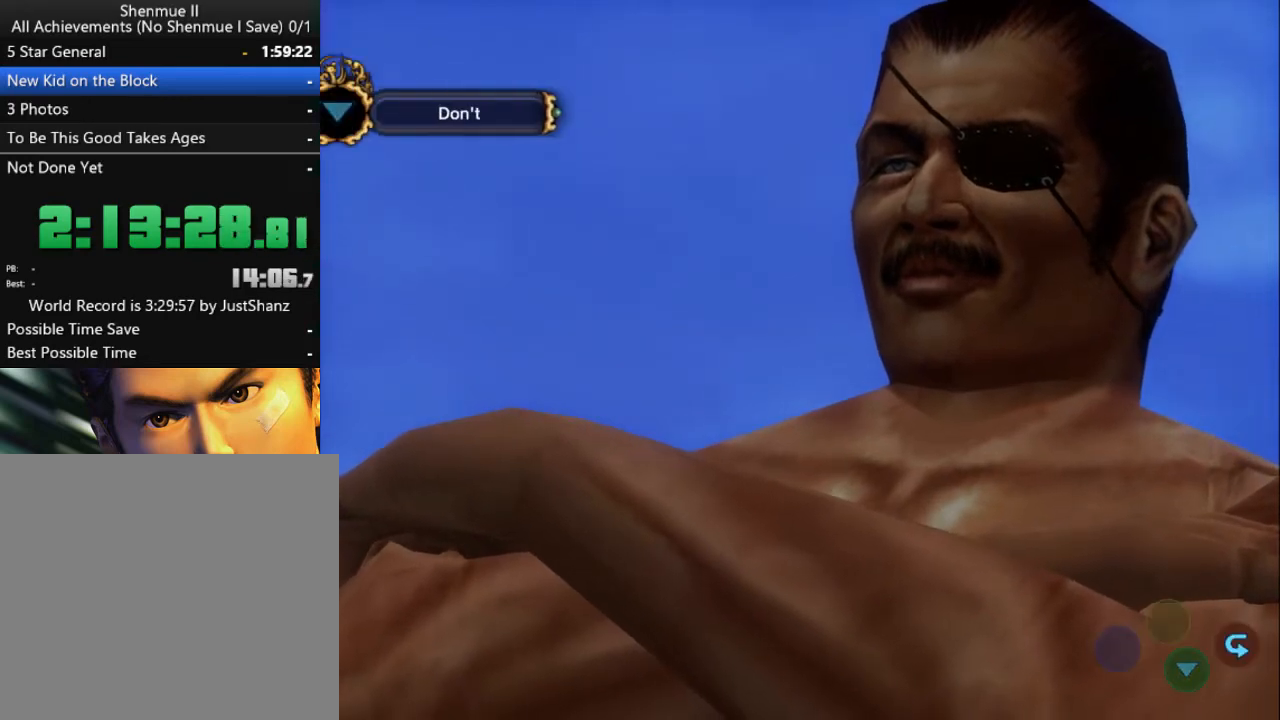
{"buttons": ["DPAD_LEFT"], "left_stick": "center", "right_stick": "center", "events": [[67, "DPAD_LEFT", "up"], [167, "DPAD_LEFT", "down"], [267, "DPAD_LEFT", "up"], [333, "DPAD_LEFT", "down"], [433, "DPAD_LEFT", "up"], [500, "DPAD_LEFT", "down"]]}
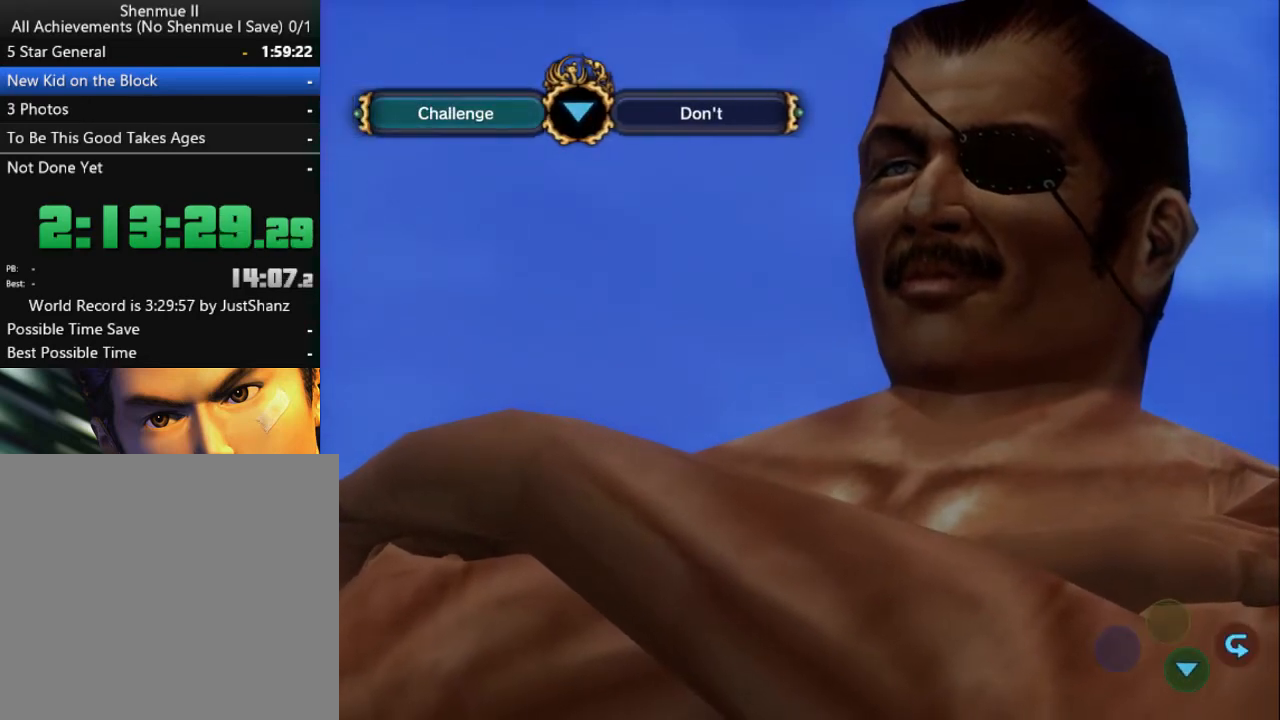
{"buttons": [], "left_stick": "center", "right_stick": "center", "events": [[100, "DPAD_LEFT", "up"], [167, "DPAD_LEFT", "down"], [267, "DPAD_LEFT", "up"], [367, "DPAD_LEFT", "down"], [467, "DPAD_LEFT", "up"]]}
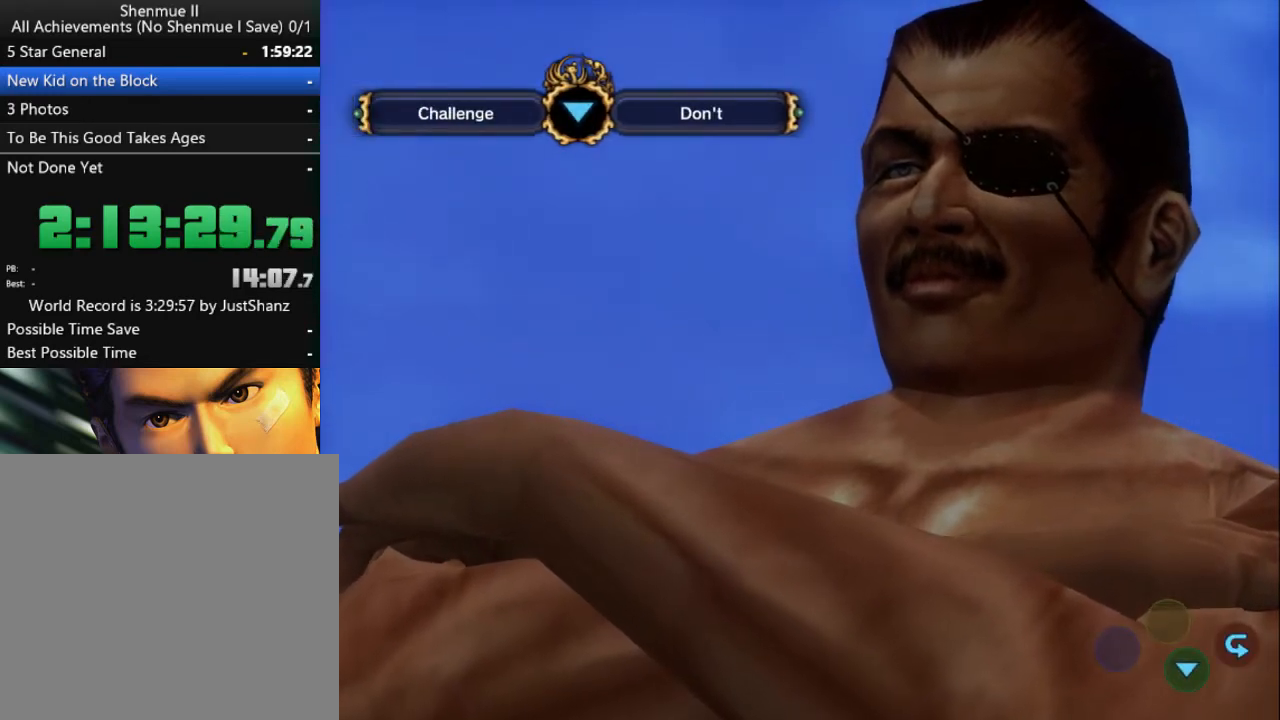
{"buttons": ["DPAD_LEFT"], "left_stick": "center", "right_stick": "center", "events": [[33, "DPAD_LEFT", "down"], [167, "DPAD_LEFT", "up"], [233, "DPAD_LEFT", "down"], [400, "DPAD_LEFT", "up"], [433, "DPAD_LEFT", "down"]]}
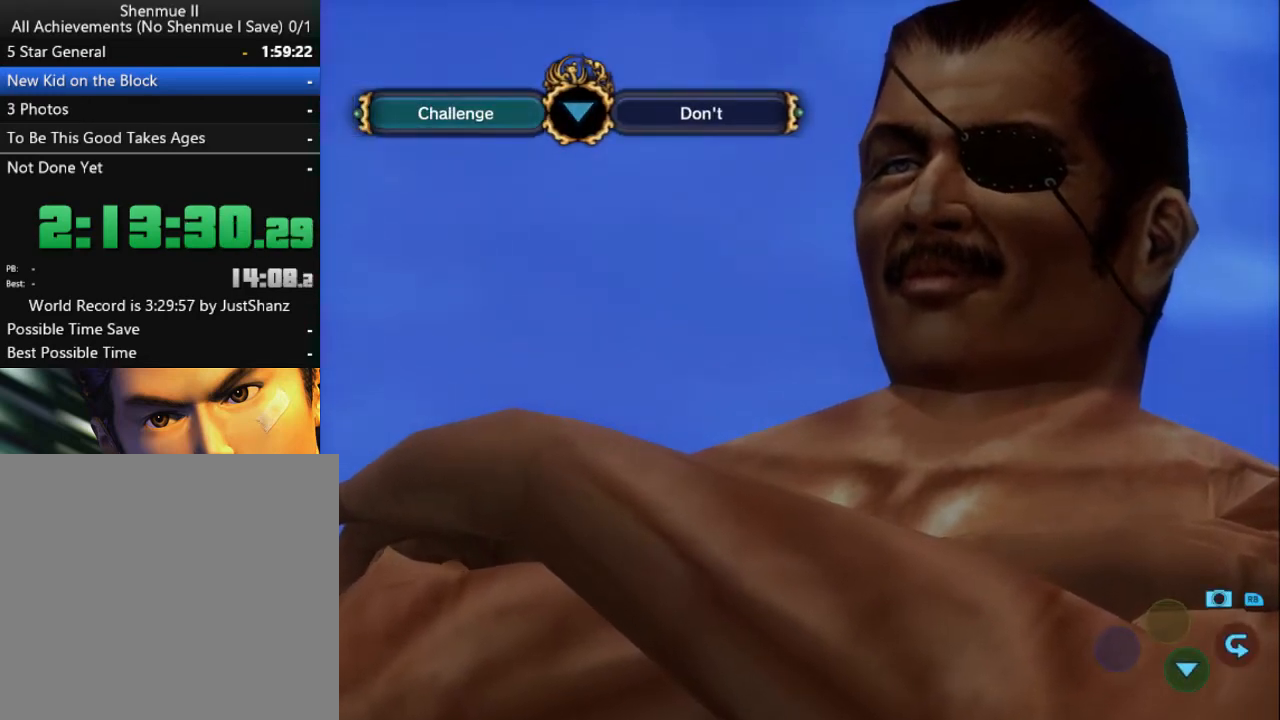
{"buttons": ["B"], "left_stick": "center", "right_stick": "center", "events": [[67, "DPAD_LEFT", "up"], [133, "B", "down"], [267, "B", "up"], [367, "B", "down"], [433, "B", "up"], [500, "B", "down"]]}
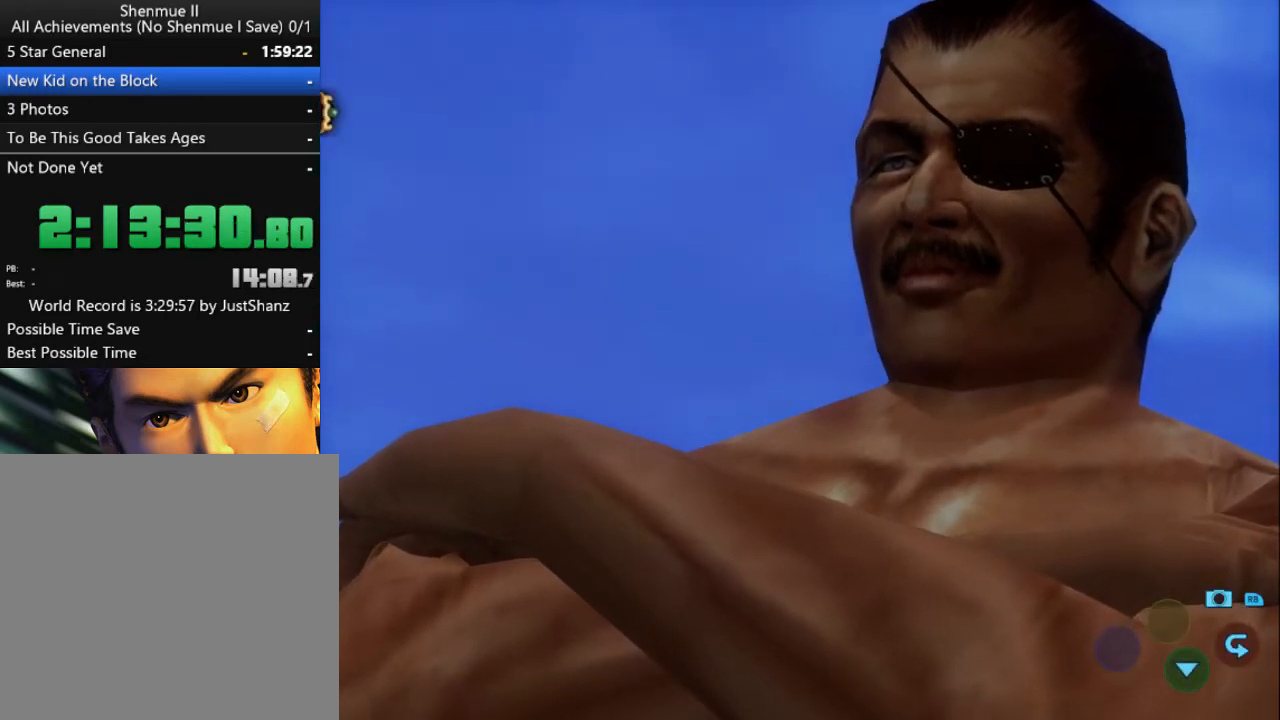
{"buttons": ["B"], "left_stick": "center", "right_stick": "center", "events": [[100, "B", "up"], [200, "B", "down"], [267, "B", "up"], [333, "B", "down"], [433, "B", "up"], [500, "B", "down"]]}
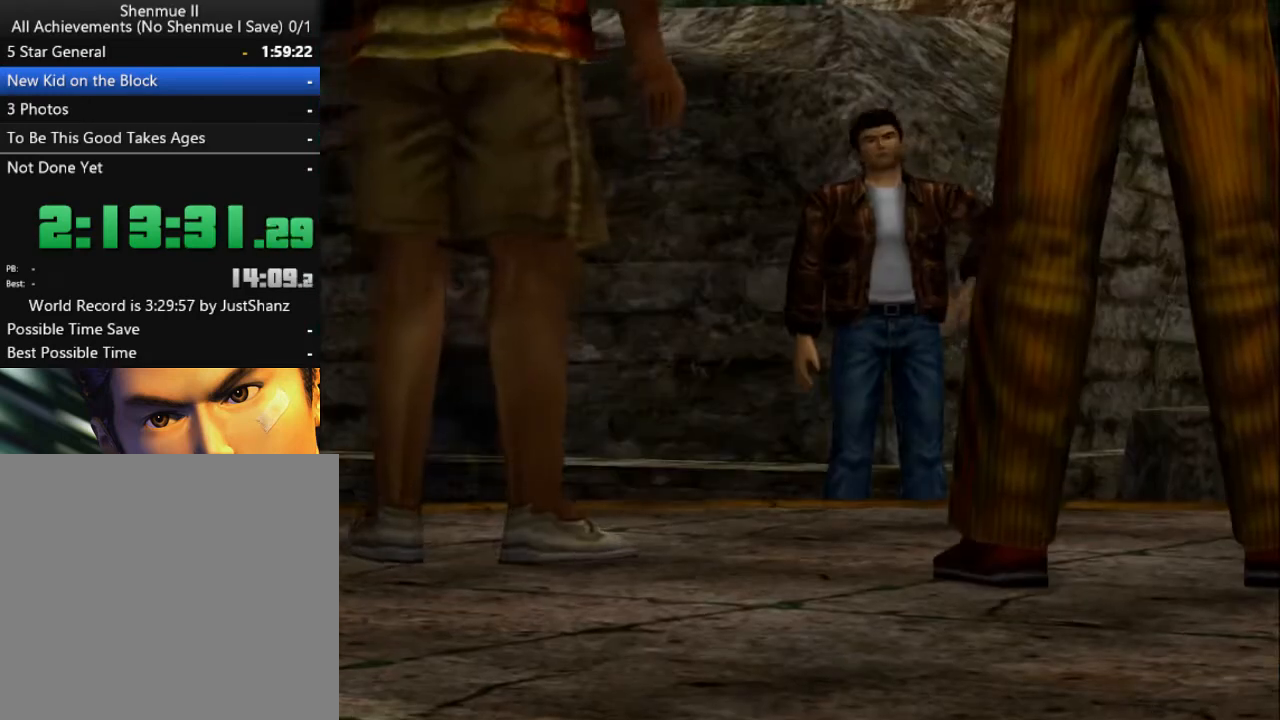
{"buttons": ["B"], "left_stick": "center", "right_stick": "center", "events": [[67, "B", "up"], [200, "B", "down"], [267, "B", "up"], [333, "B", "down"], [400, "B", "up"], [500, "B", "down"]]}
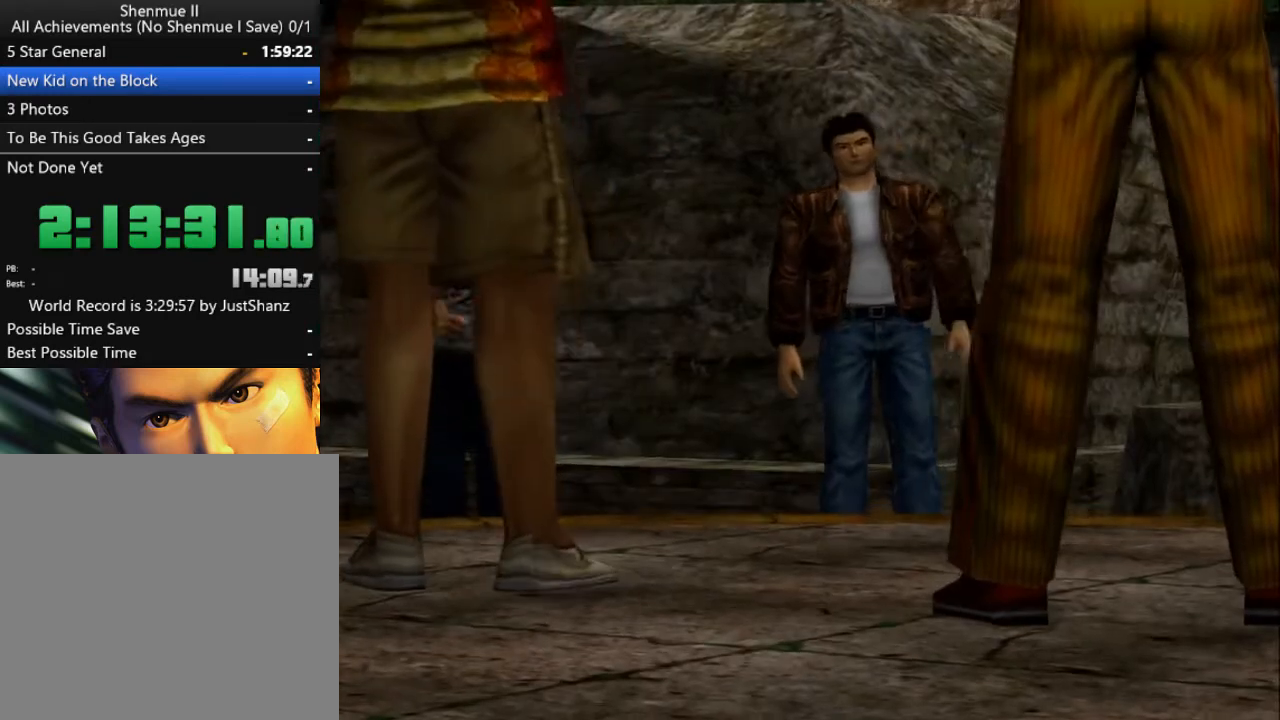
{"buttons": ["B"], "left_stick": "center", "right_stick": "center", "events": [[67, "B", "up"], [167, "B", "down"], [233, "B", "up"], [333, "B", "down"], [400, "B", "up"], [500, "B", "down"]]}
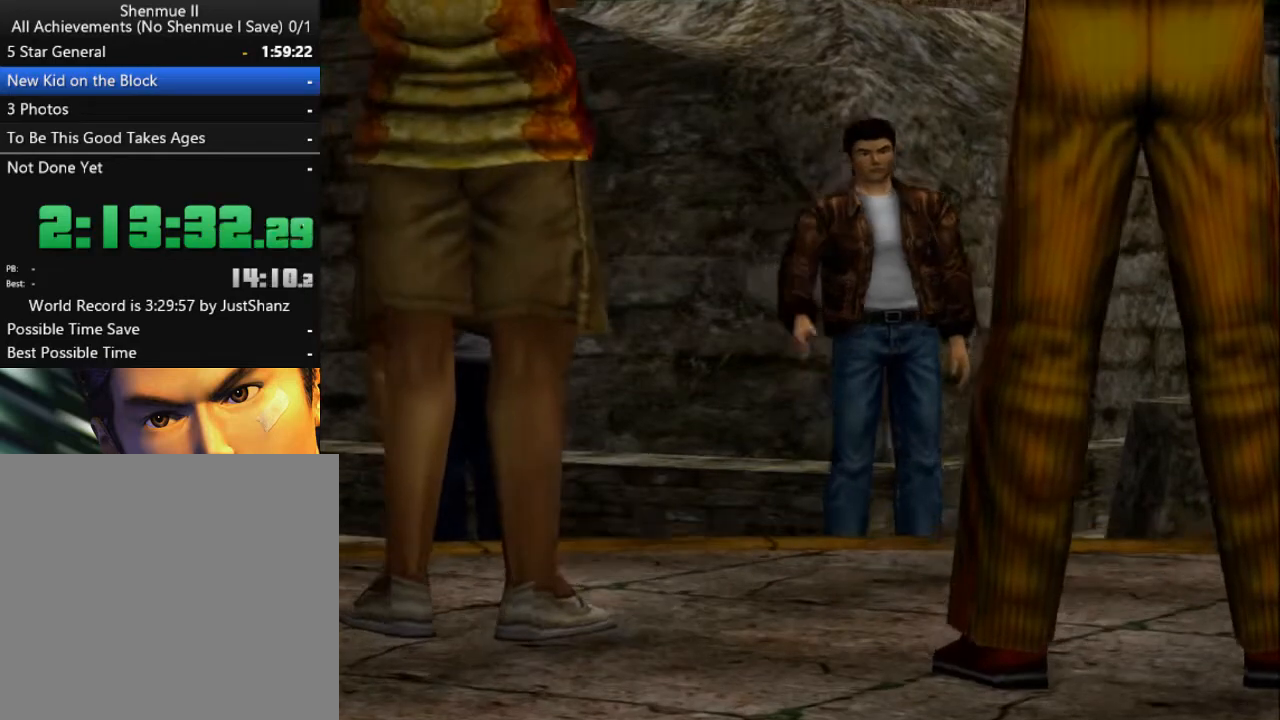
{"buttons": ["B"], "left_stick": "center", "right_stick": "center", "events": [[67, "B", "up"], [133, "B", "down"], [200, "B", "up"], [300, "B", "down"], [367, "B", "up"], [467, "B", "down"]]}
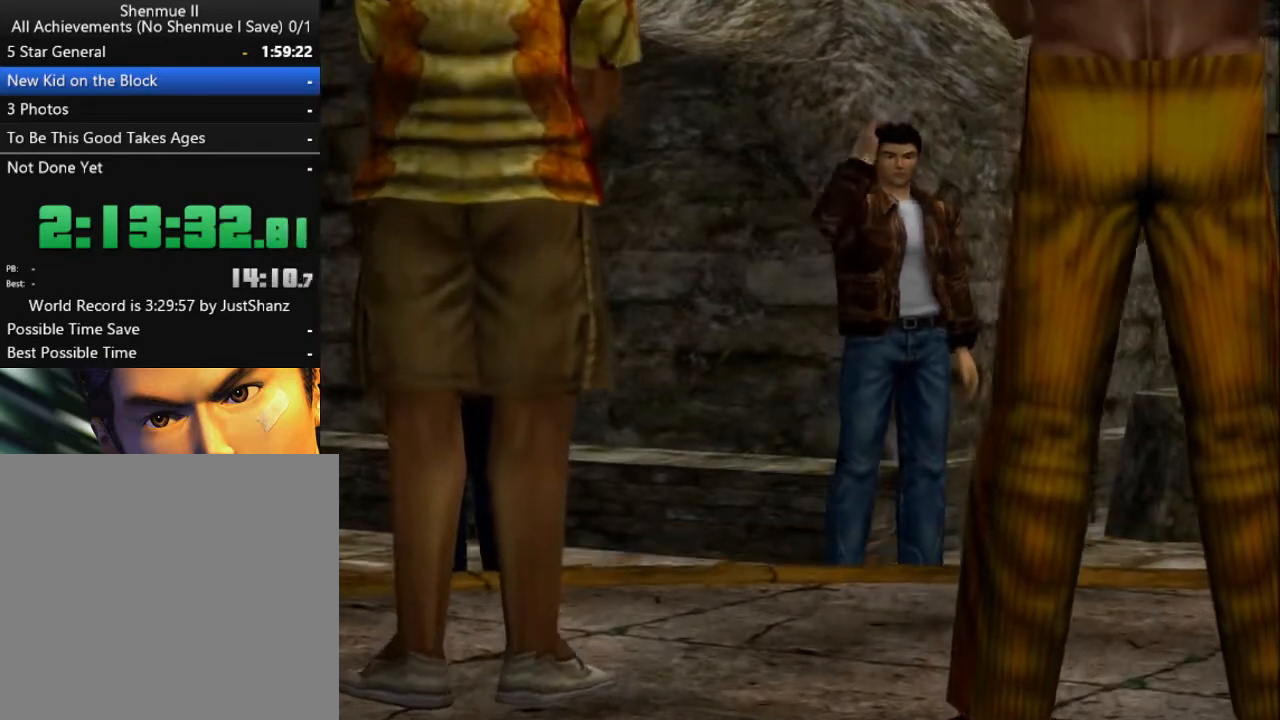
{"buttons": ["B"], "left_stick": "center", "right_stick": "center", "events": [[33, "B", "up"], [133, "B", "down"], [200, "B", "up"], [333, "B", "down"], [400, "B", "up"], [500, "B", "down"]]}
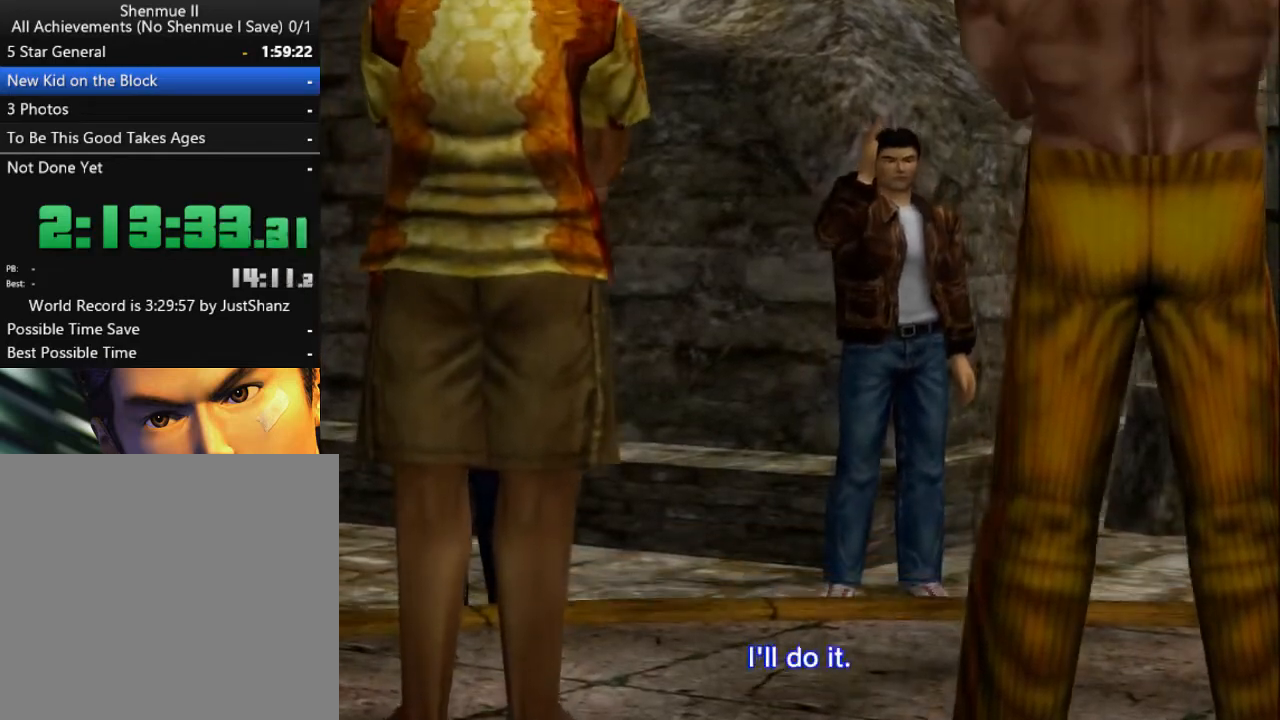
{"buttons": ["B"], "left_stick": "center", "right_stick": "center", "events": [[67, "B", "up"], [167, "B", "down"], [267, "B", "up"], [333, "B", "down"], [433, "B", "up"], [500, "B", "down"]]}
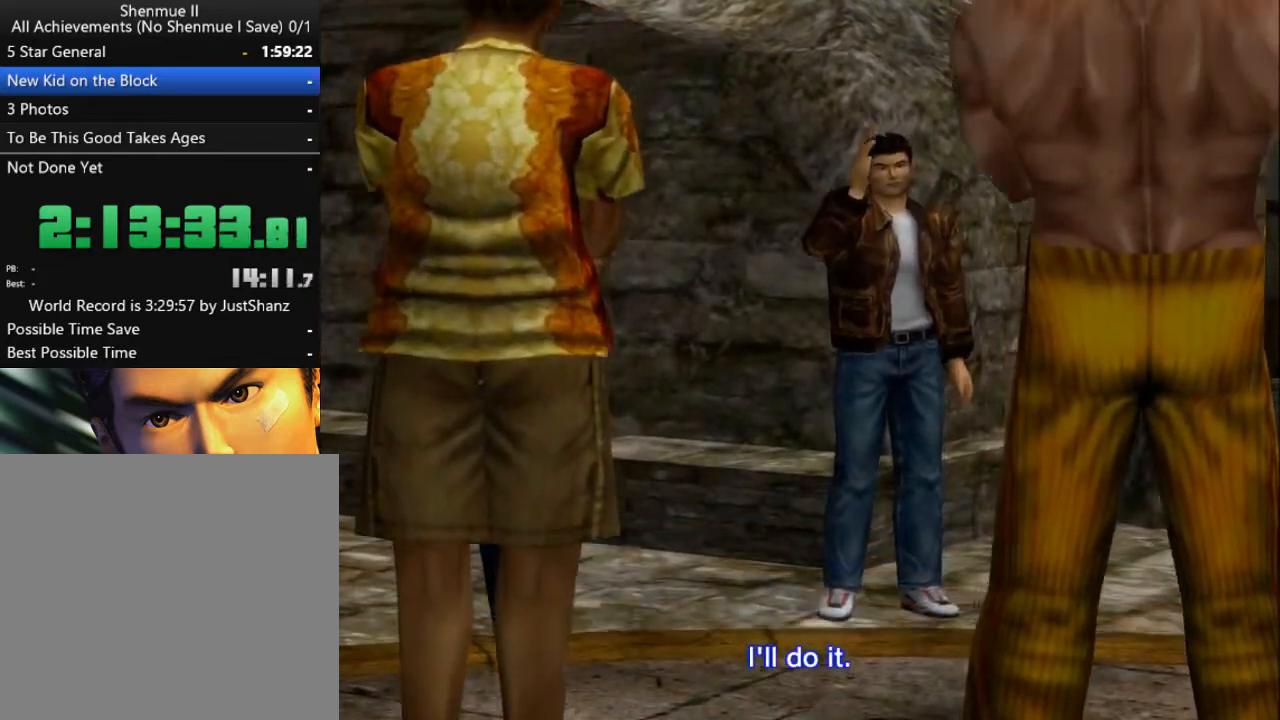
{"buttons": [], "left_stick": "center", "right_stick": "center", "events": [[100, "B", "up"], [200, "B", "down"], [300, "B", "up"], [367, "B", "down"], [433, "B", "up"]]}
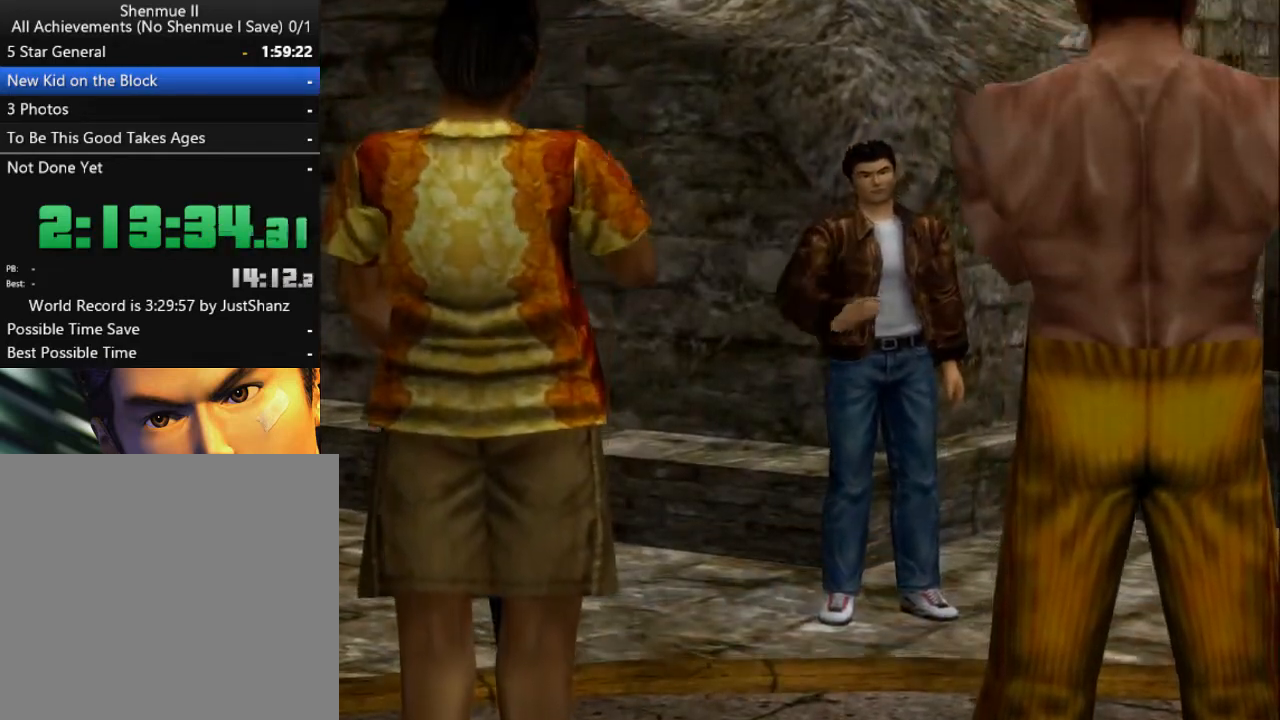
{"buttons": [], "left_stick": "center", "right_stick": "center", "events": [[33, "B", "down"], [100, "B", "up"], [200, "B", "down"], [267, "B", "up"], [367, "B", "down"], [433, "B", "up"]]}
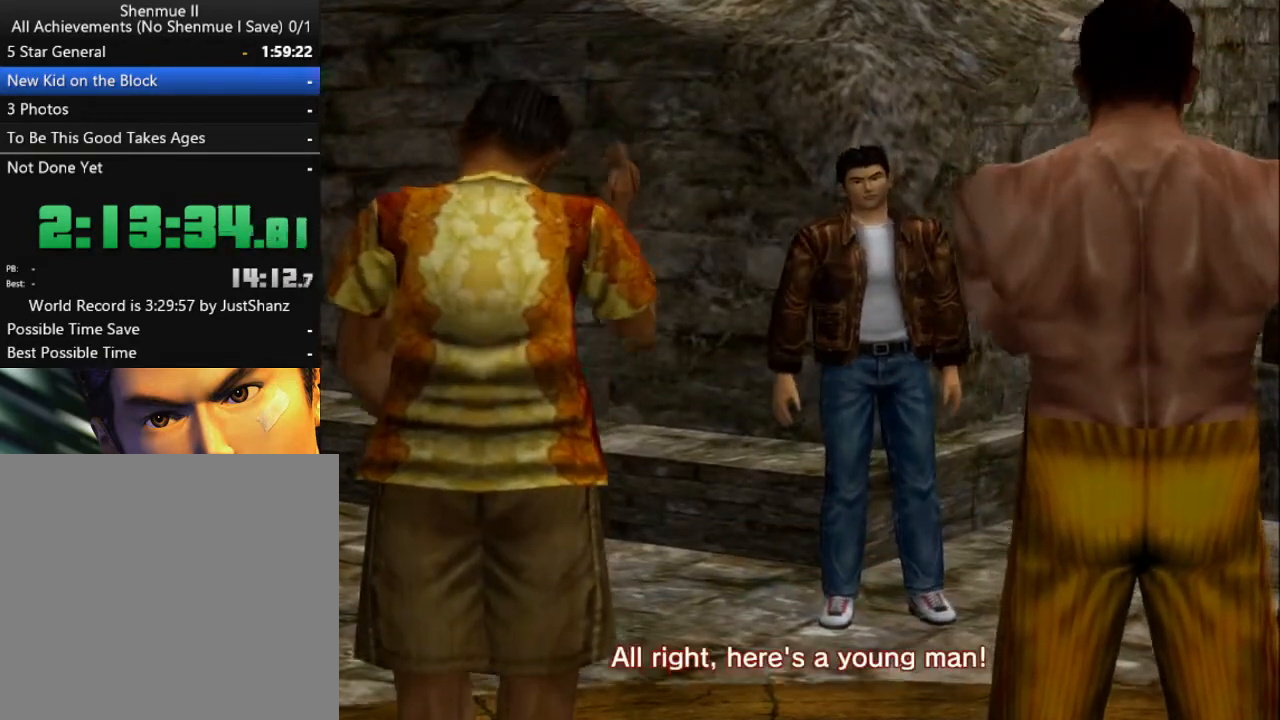
{"buttons": [], "left_stick": "center", "right_stick": "center", "events": [[33, "B", "down"], [100, "B", "up"], [200, "B", "down"], [267, "B", "up"], [367, "B", "down"], [433, "B", "up"]]}
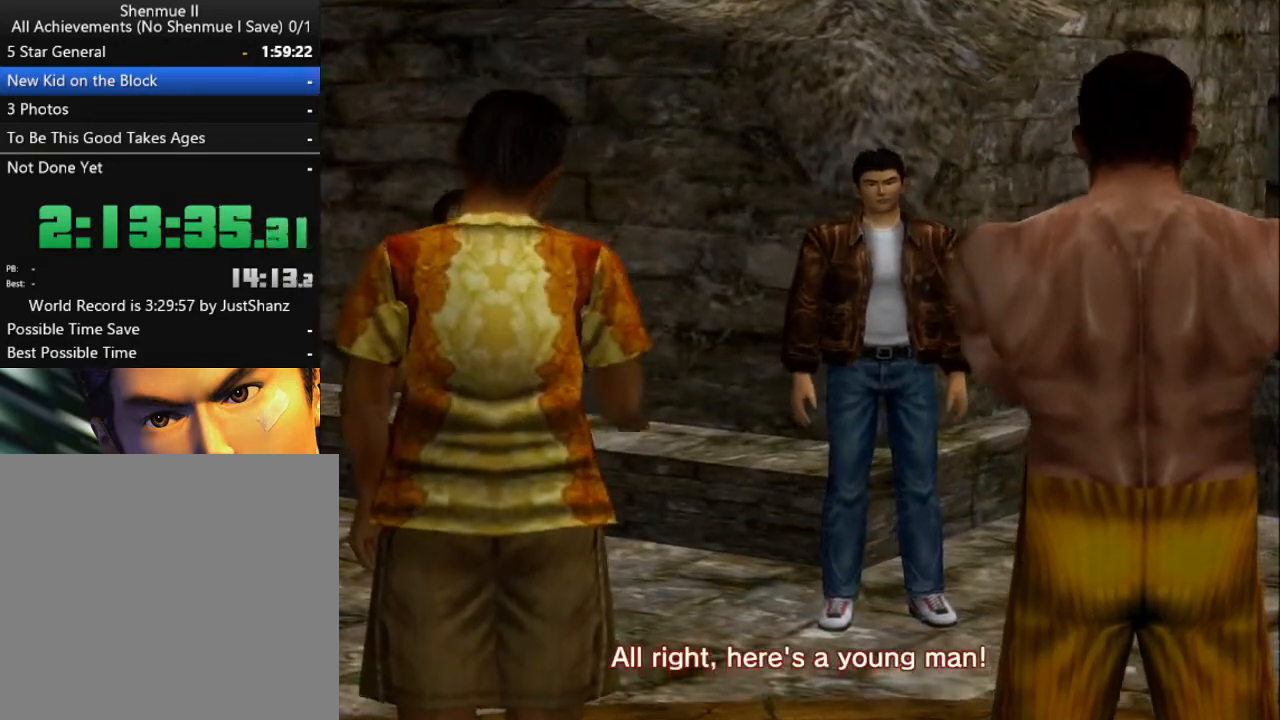
{"buttons": ["B"], "left_stick": "center", "right_stick": "center", "events": [[33, "B", "down"], [67, "B", "up"], [200, "B", "down"], [267, "B", "up"], [367, "B", "down"], [400, "B", "up"], [500, "B", "down"]]}
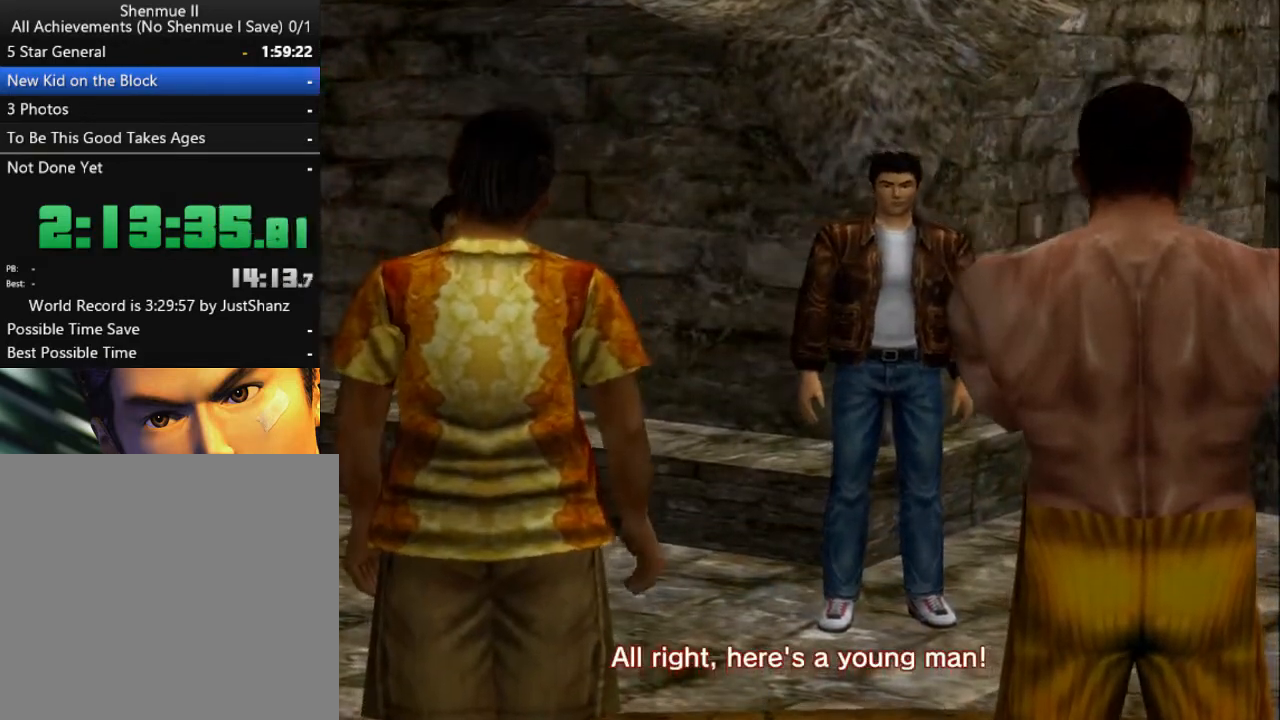
{"buttons": ["B"], "left_stick": "center", "right_stick": "center", "events": [[67, "B", "up"], [133, "B", "down"], [233, "B", "up"], [300, "B", "down"], [400, "B", "up"], [467, "B", "down"]]}
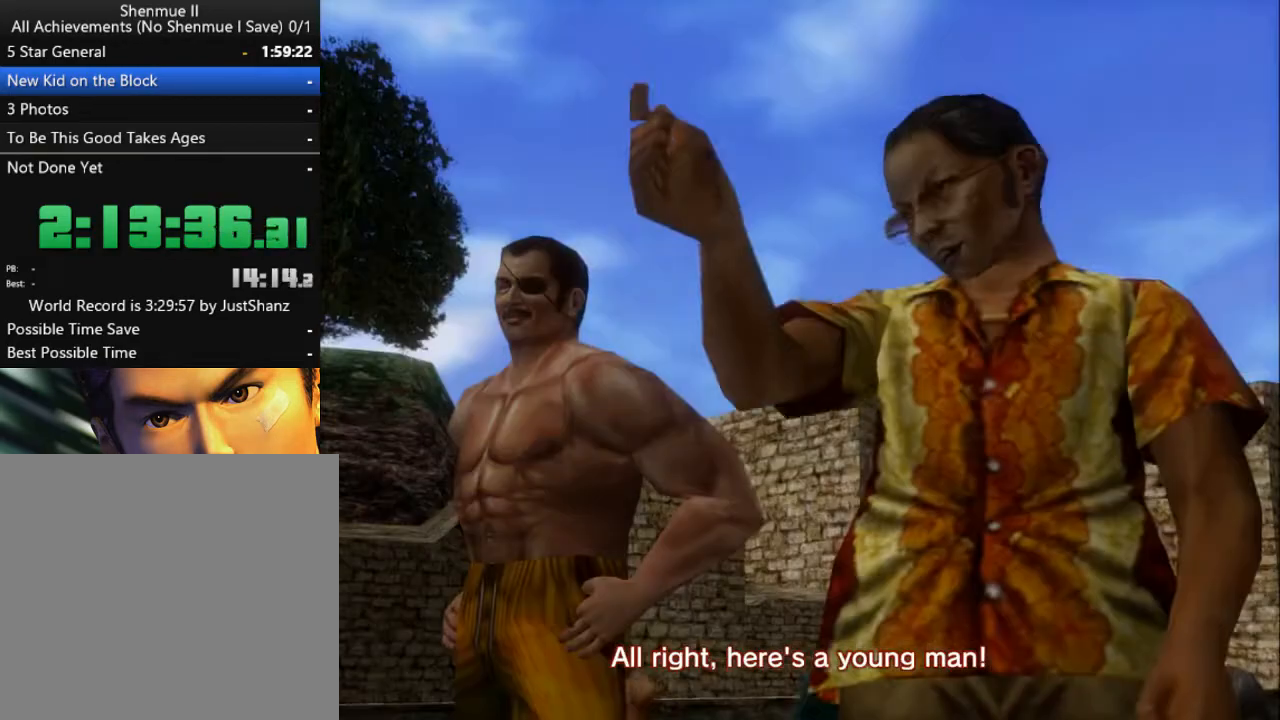
{"buttons": ["B"], "left_stick": "center", "right_stick": "center", "events": [[67, "B", "up"], [133, "B", "down"], [233, "B", "up"], [333, "B", "down"], [400, "B", "up"], [500, "B", "down"]]}
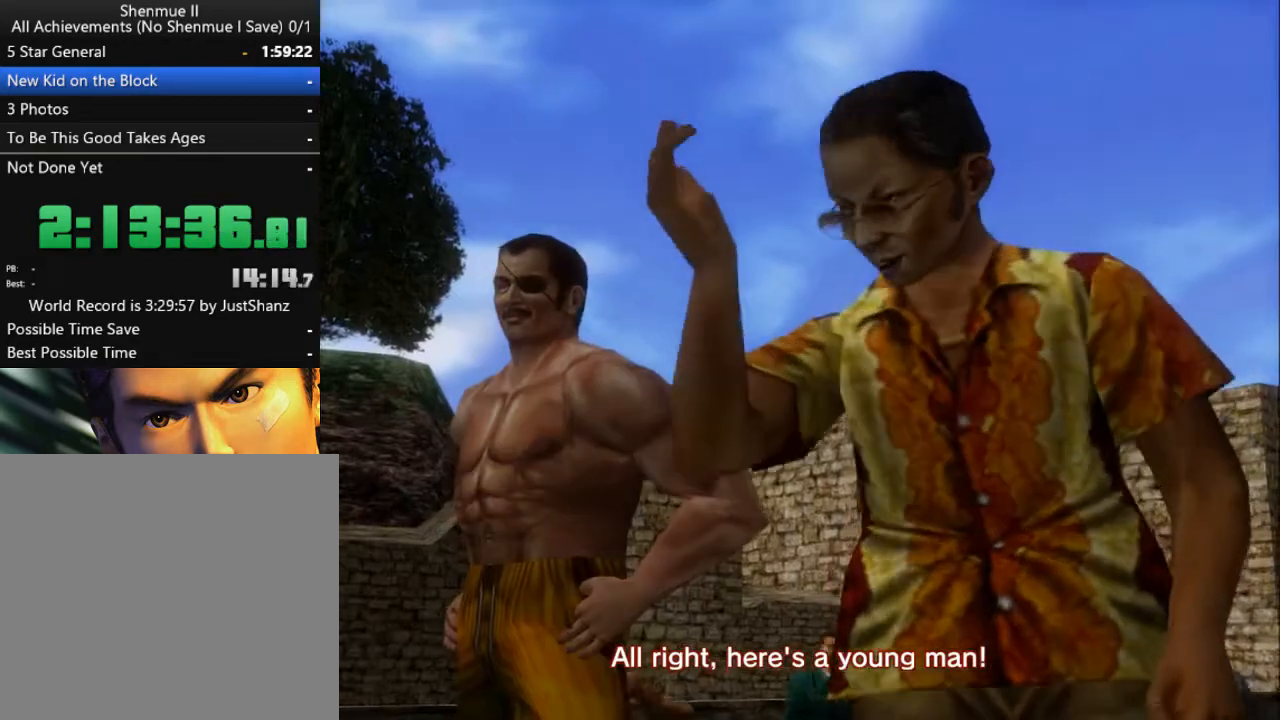
{"buttons": ["B"], "left_stick": "center", "right_stick": "center", "events": [[100, "B", "up"], [167, "B", "down"], [233, "B", "up"], [333, "B", "down"], [400, "B", "up"], [500, "B", "down"]]}
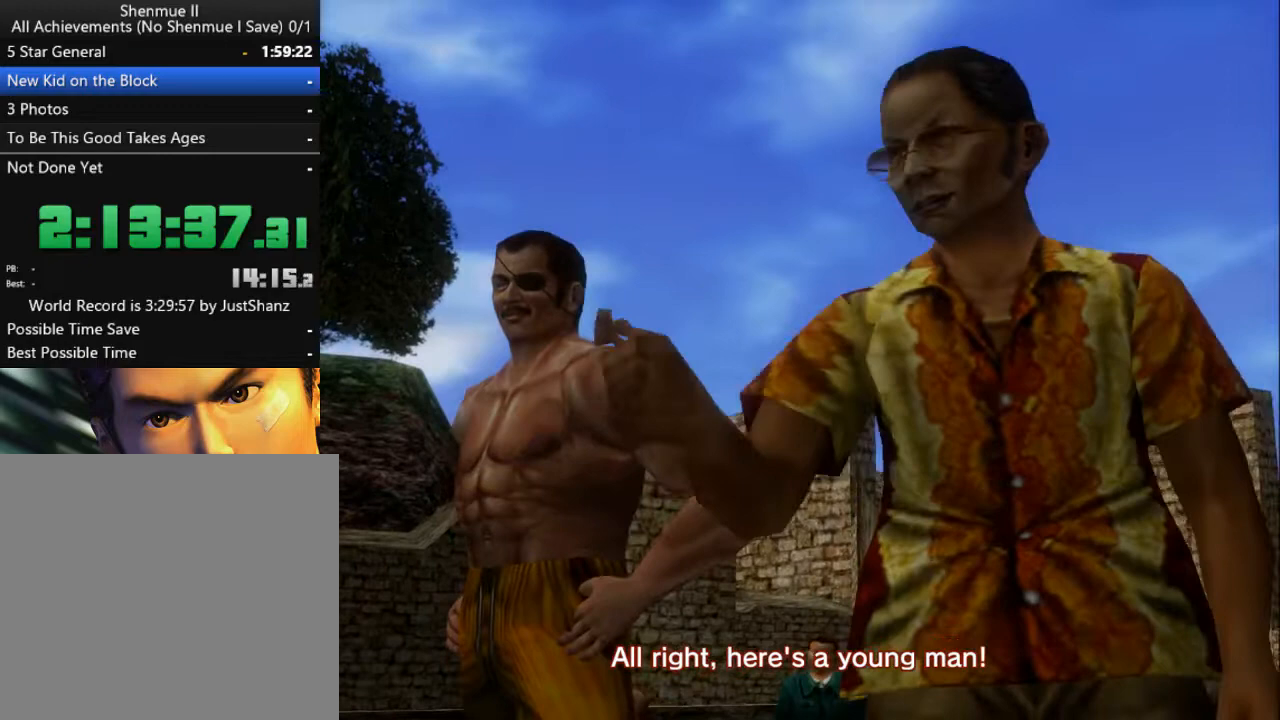
{"buttons": ["B"], "left_stick": "center", "right_stick": "center", "events": [[100, "B", "up"], [167, "B", "down"], [233, "B", "up"], [333, "B", "down"], [400, "B", "up"], [500, "B", "down"]]}
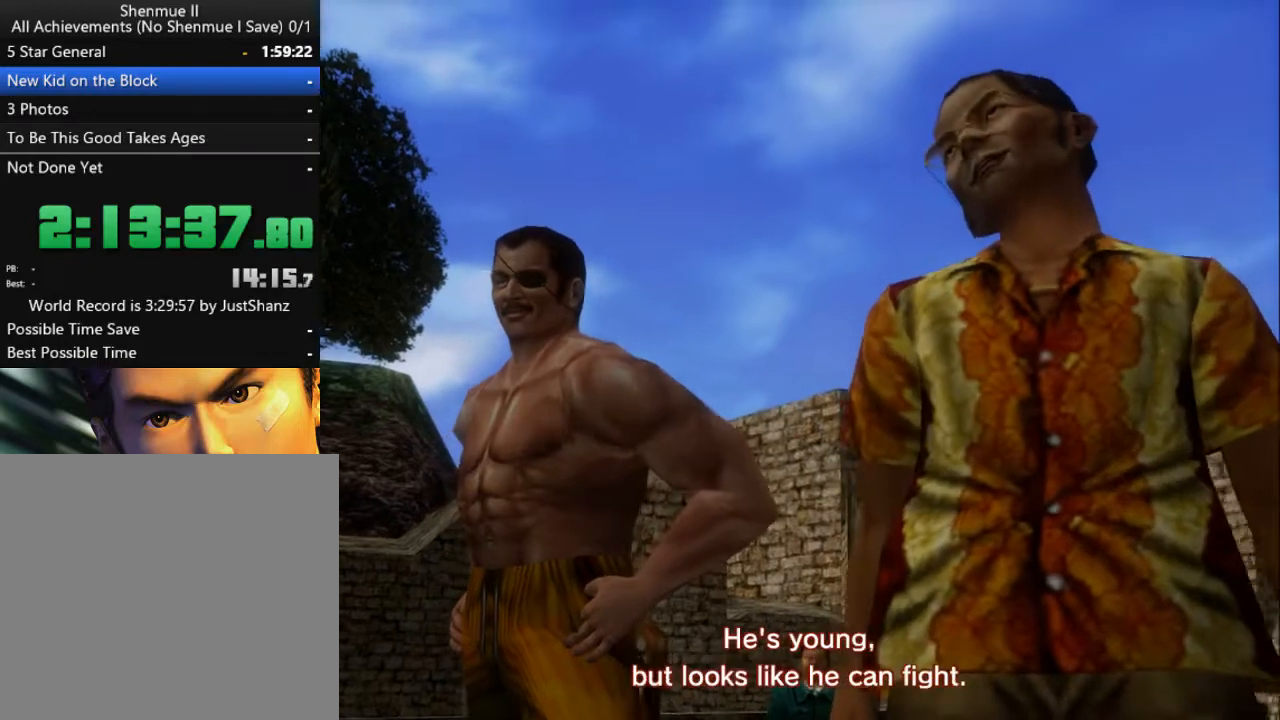
{"buttons": [], "left_stick": "center", "right_stick": "center", "events": [[67, "B", "up"], [167, "B", "down"], [267, "B", "up"], [367, "B", "down"], [433, "B", "up"]]}
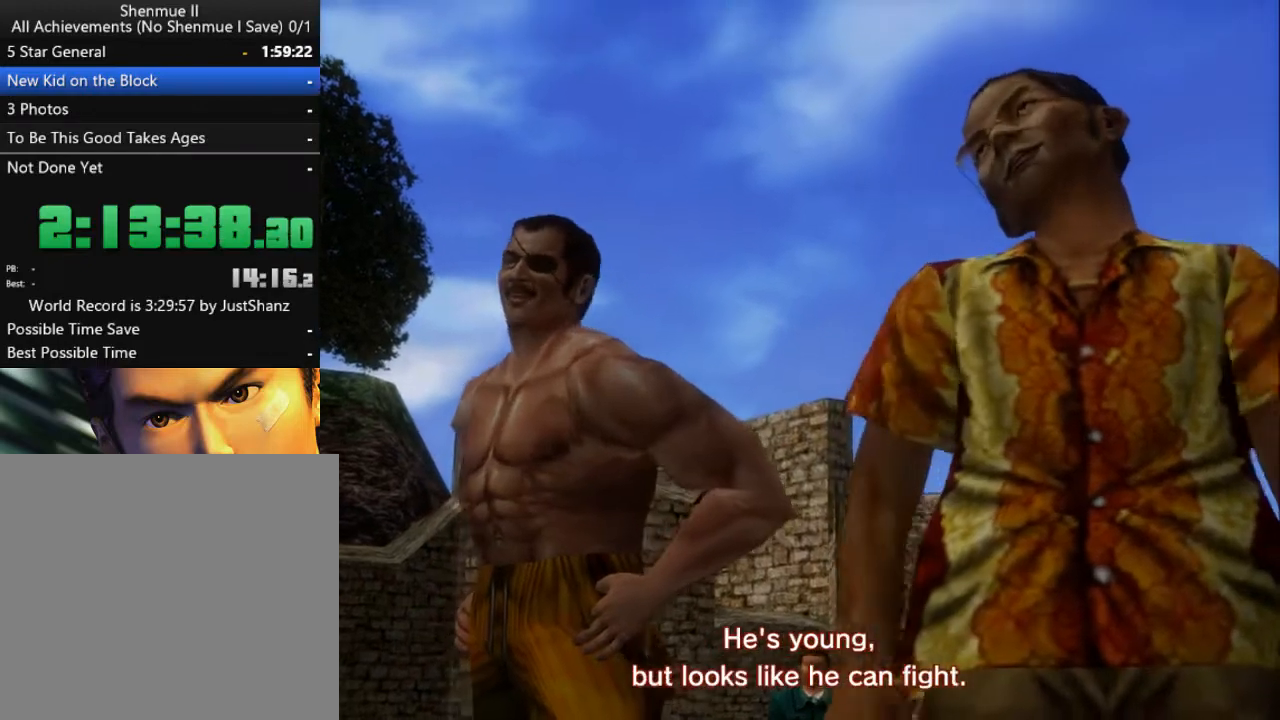
{"buttons": [], "left_stick": "center", "right_stick": "center", "events": [[33, "B", "down"], [100, "B", "up"], [200, "B", "down"], [300, "B", "up"], [400, "B", "down"], [467, "B", "up"]]}
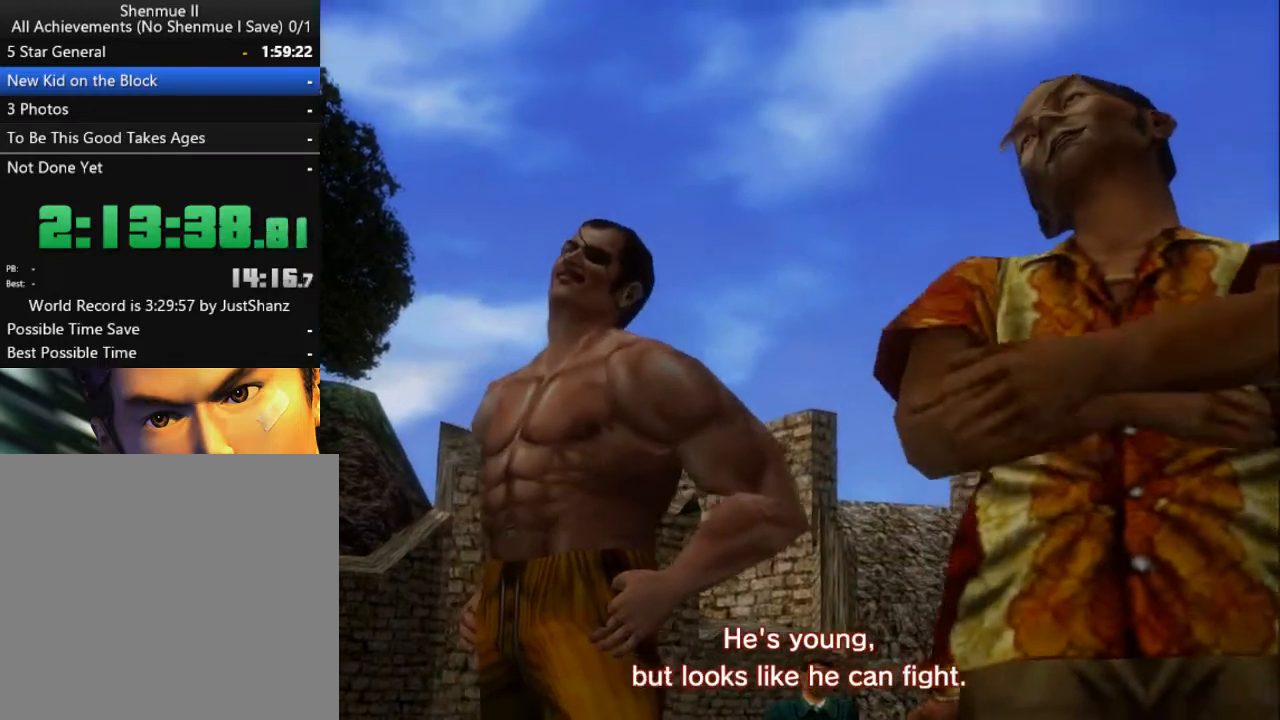
{"buttons": [], "left_stick": "center", "right_stick": "center", "events": [[67, "B", "down"], [133, "B", "up"], [233, "B", "down"], [267, "B", "up"], [367, "B", "down"], [433, "B", "up"]]}
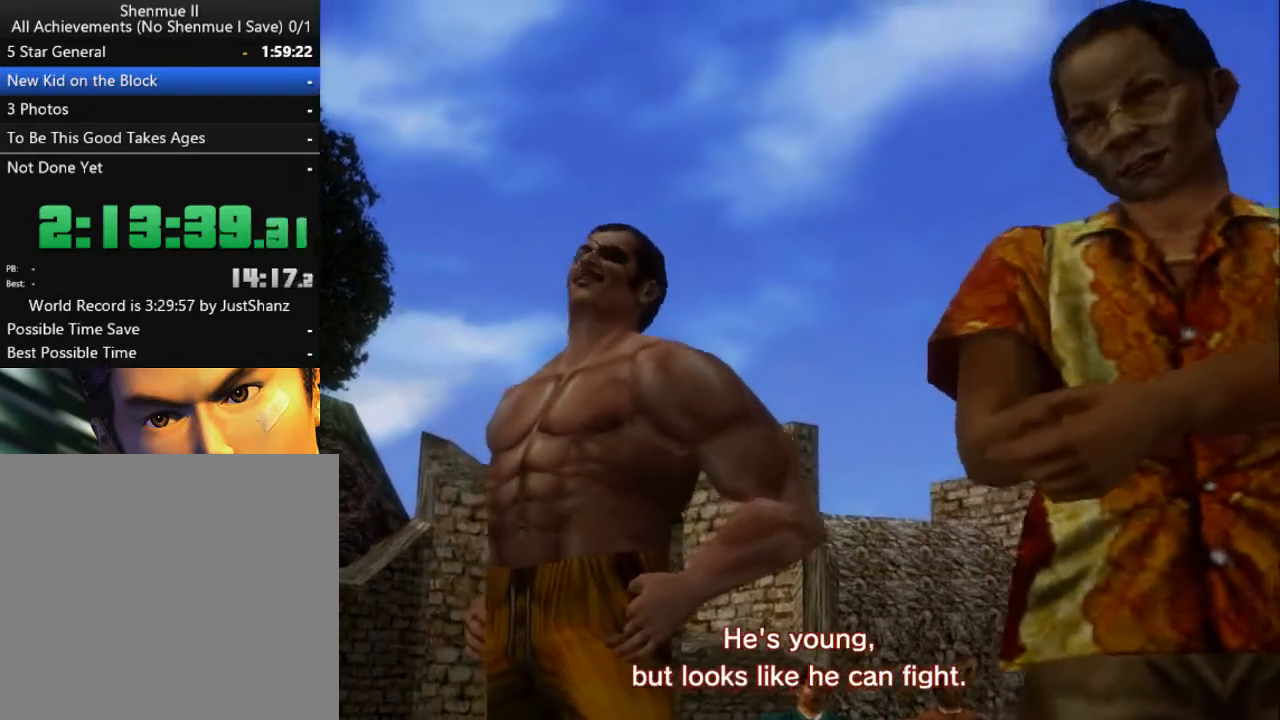
{"buttons": [], "left_stick": "center", "right_stick": "center", "events": [[33, "B", "down"], [133, "B", "up"], [233, "B", "down"], [300, "B", "up"], [400, "B", "down"], [467, "B", "up"]]}
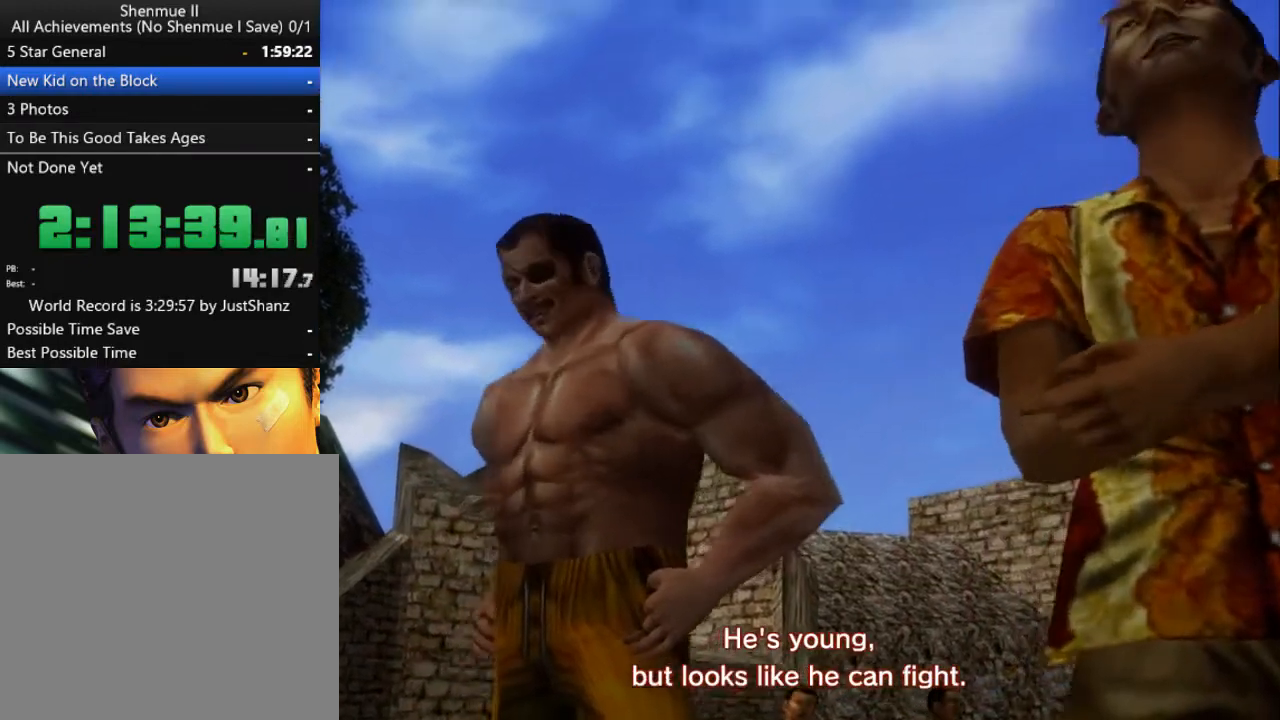
{"buttons": [], "left_stick": "center", "right_stick": "center", "events": [[67, "B", "down"], [167, "B", "up"], [233, "B", "down"], [333, "B", "up"], [433, "B", "down"], [500, "B", "up"]]}
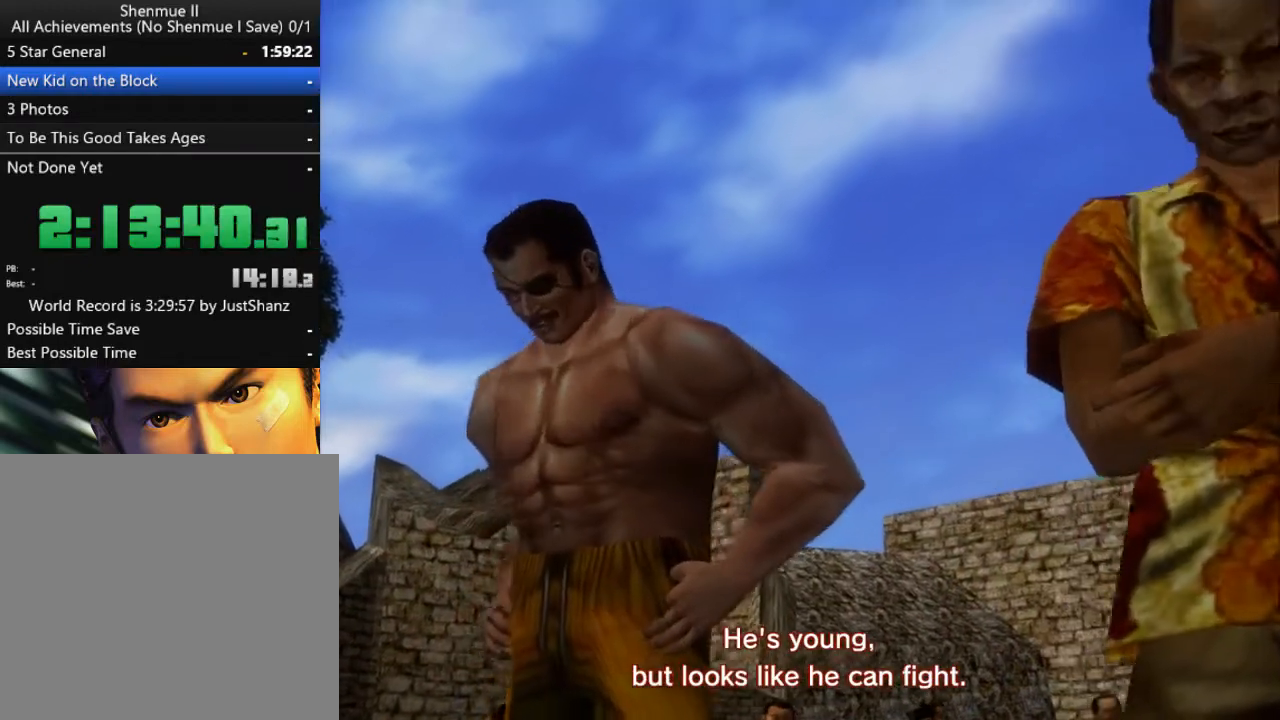
{"buttons": ["B"], "left_stick": "center", "right_stick": "center", "events": [[100, "B", "down"], [200, "B", "up"], [267, "B", "down"], [333, "B", "up"], [467, "B", "down"]]}
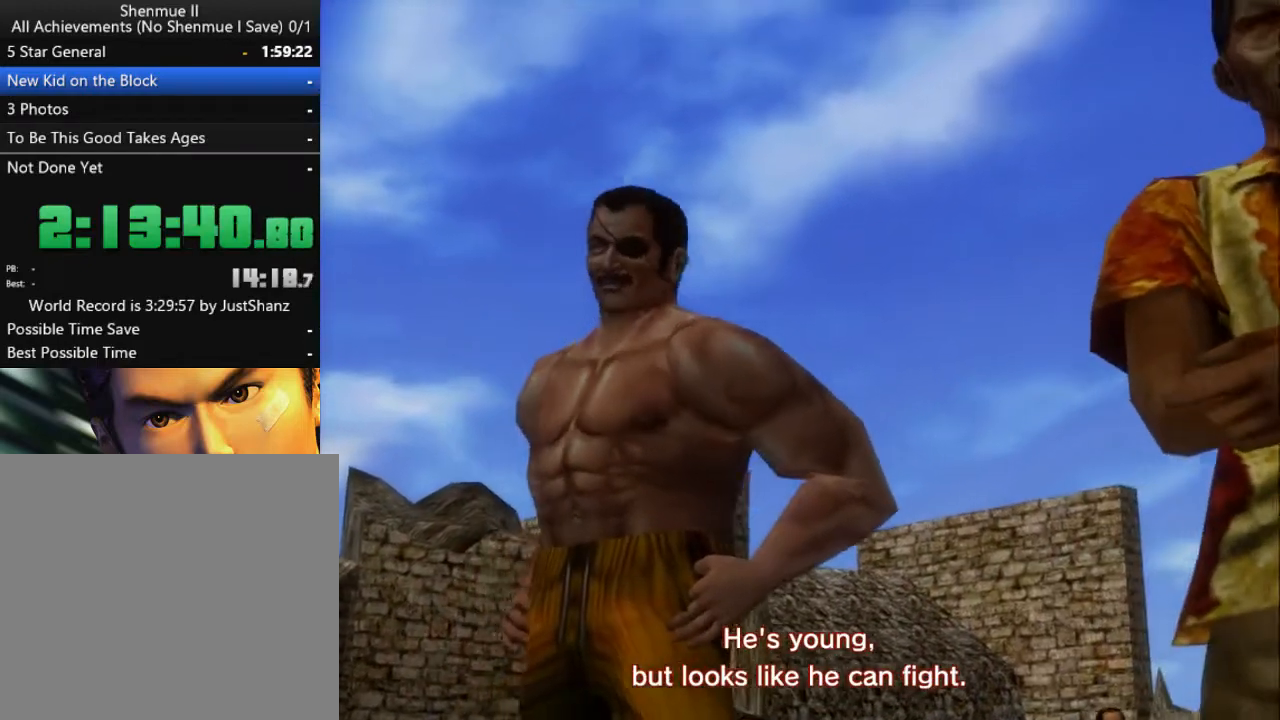
{"buttons": ["B"], "left_stick": "center", "right_stick": "center", "events": [[33, "B", "up"], [133, "B", "down"], [233, "B", "up"], [300, "B", "down"], [400, "B", "up"], [500, "B", "down"]]}
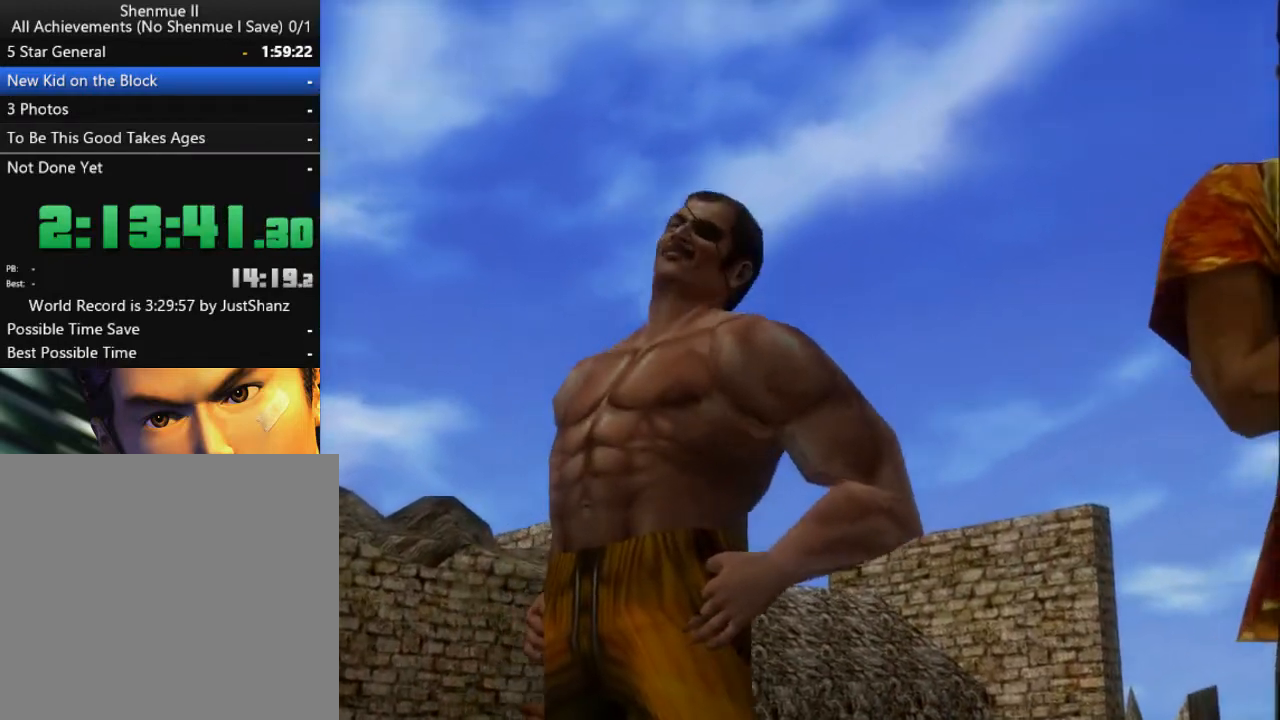
{"buttons": [], "left_stick": "center", "right_stick": "center", "events": [[100, "B", "up"], [167, "B", "down"], [267, "B", "up"], [333, "B", "down"], [433, "B", "up"]]}
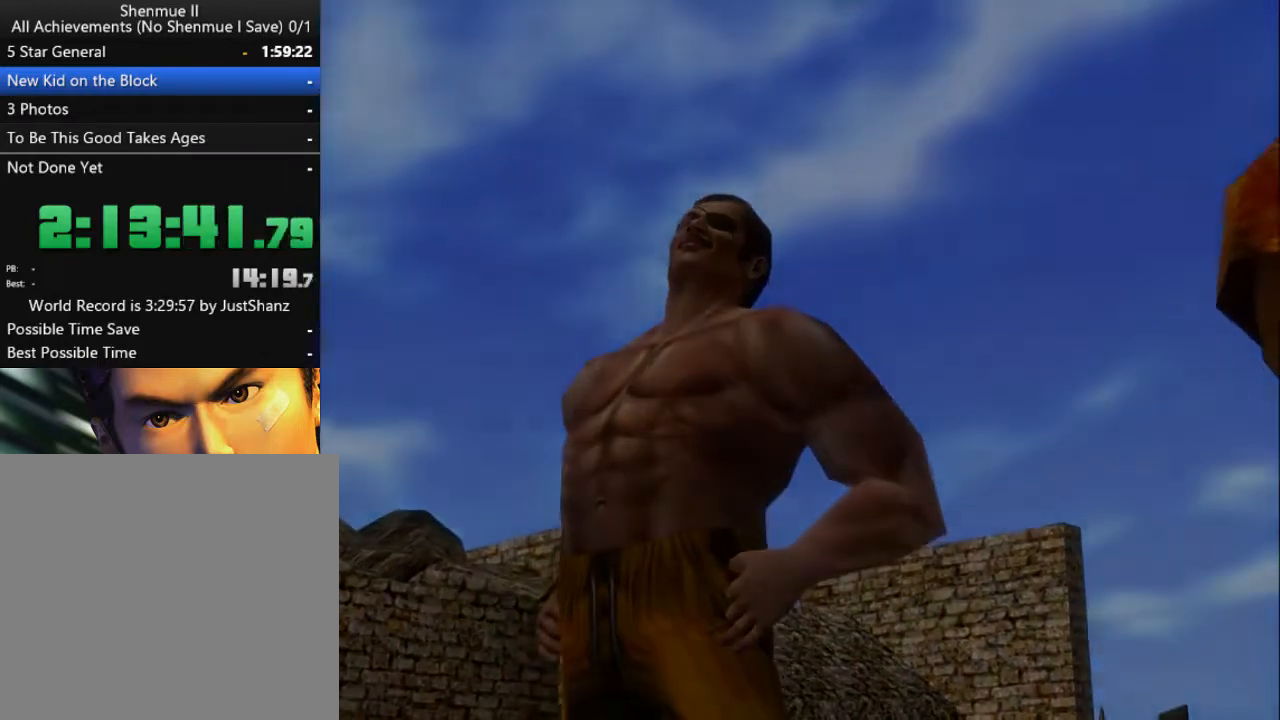
{"buttons": [], "left_stick": "center", "right_stick": "center", "events": [[33, "B", "down"], [67, "B", "up"], [200, "B", "down"], [267, "B", "up"], [367, "B", "down"], [467, "B", "up"]]}
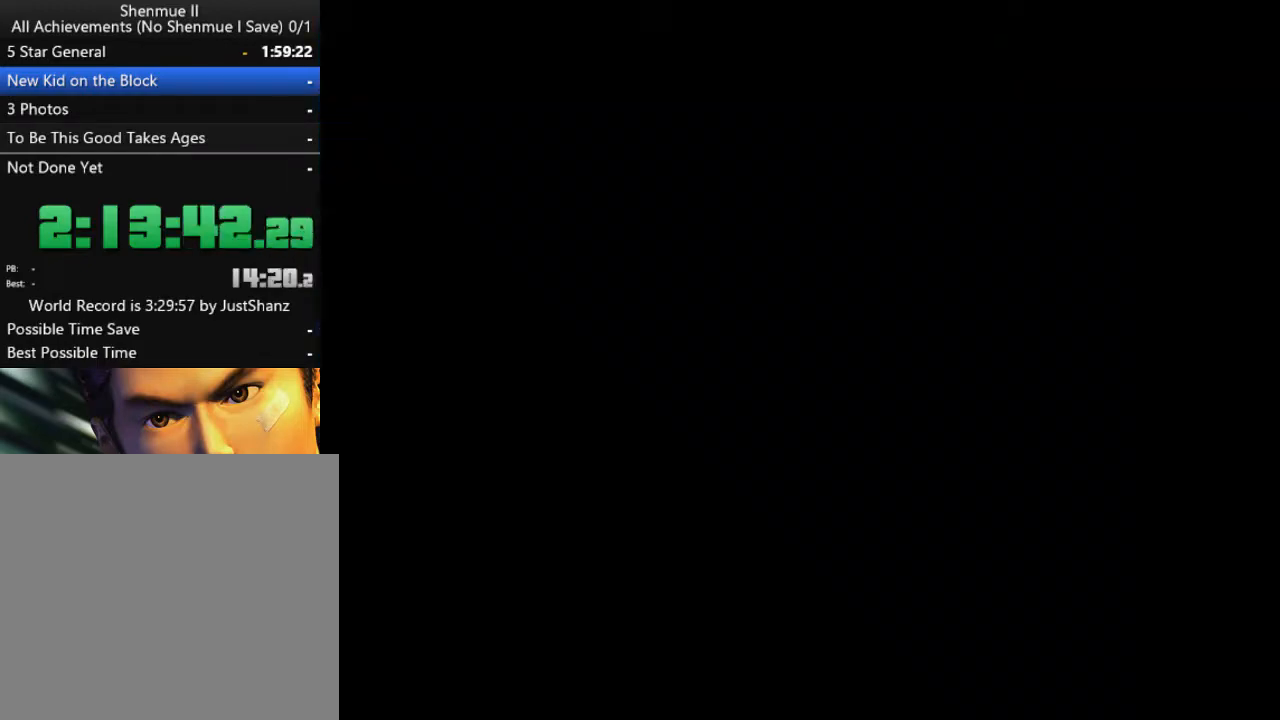
{"buttons": [], "left_stick": "center", "right_stick": "center", "events": [[67, "B", "down"], [133, "B", "up"], [200, "B", "down"], [300, "B", "up"], [400, "B", "down"], [500, "B", "up"]]}
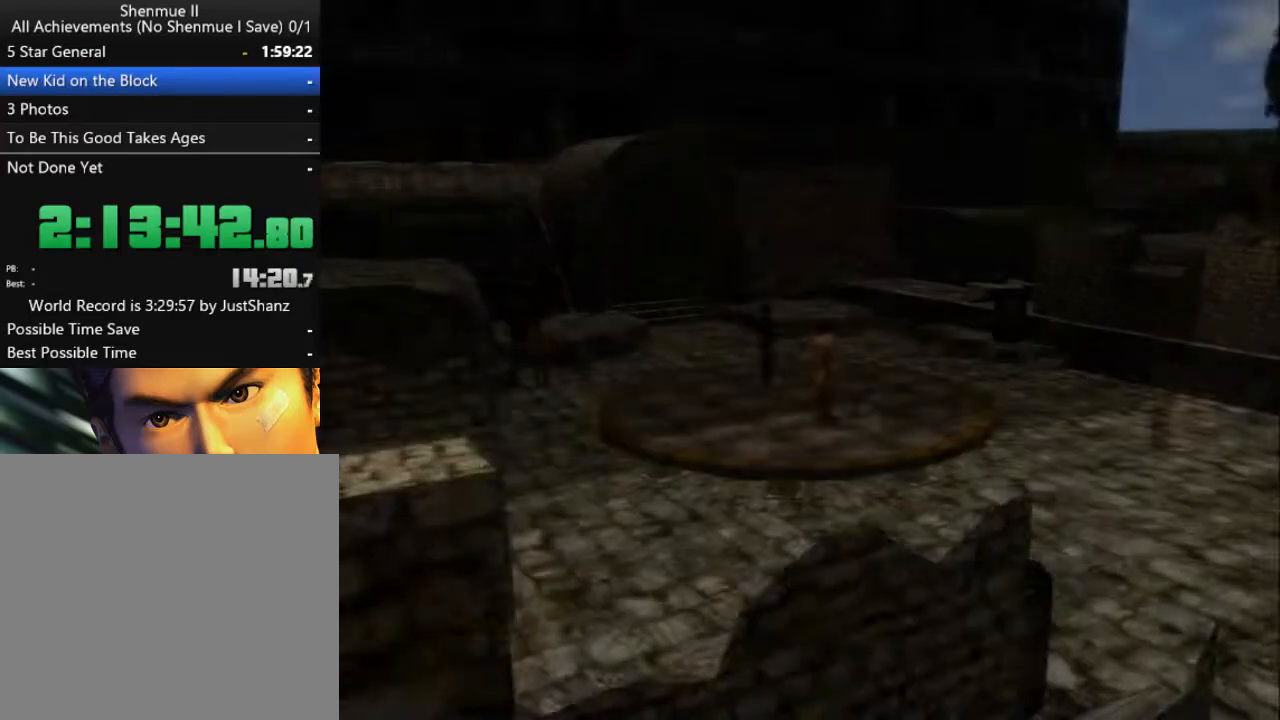
{"buttons": ["B"], "left_stick": "center", "right_stick": "center", "events": [[67, "B", "down"], [167, "B", "up"], [267, "B", "down"], [333, "B", "up"], [433, "B", "down"]]}